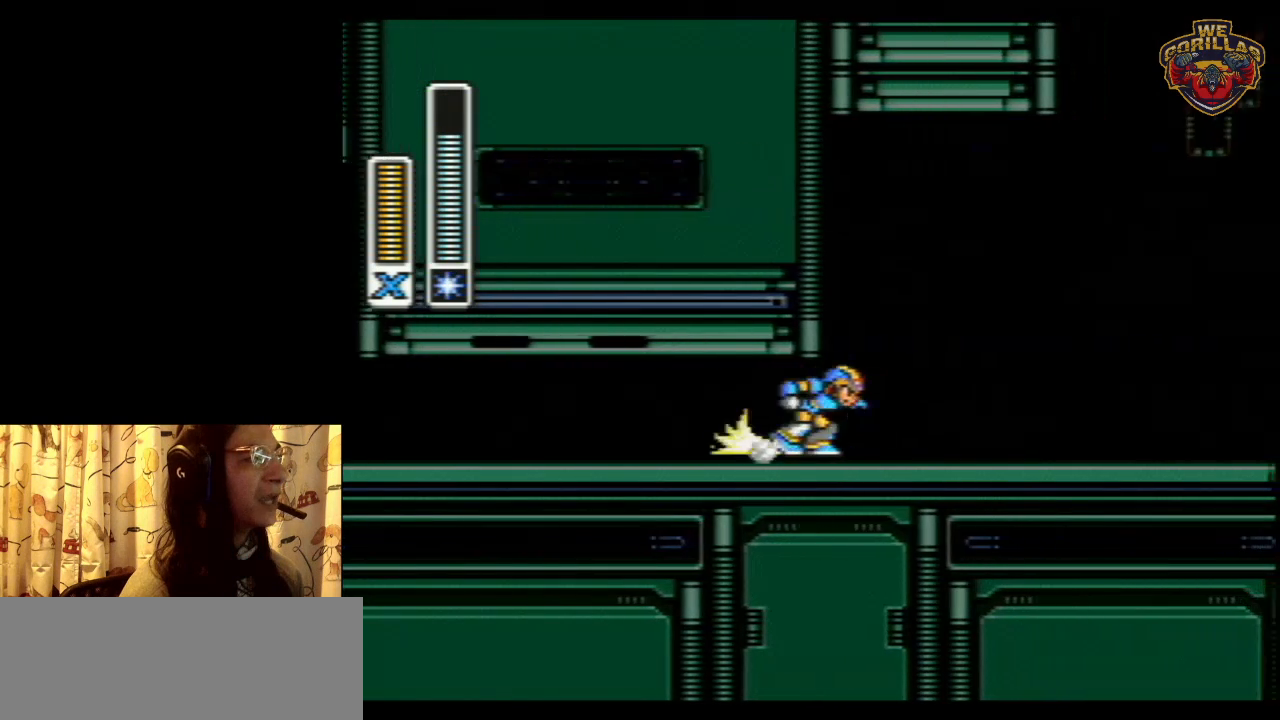
Gameplay with a controller (Nintendo layout); each line is a JSON object with the inputs held at the frame after it. "events" lists button and stick changes between this image and that frame as [ms after this image, input, new state], when the widget could be followed in between. Not read: L3 R3.
{"buttons": ["R1", "DPAD_RIGHT"], "events": [[17, "DPAD_RIGHT", "down"], [83, "DPAD_RIGHT", "up"], [500, "DPAD_RIGHT", "down"], [500, "R1", "down"]]}
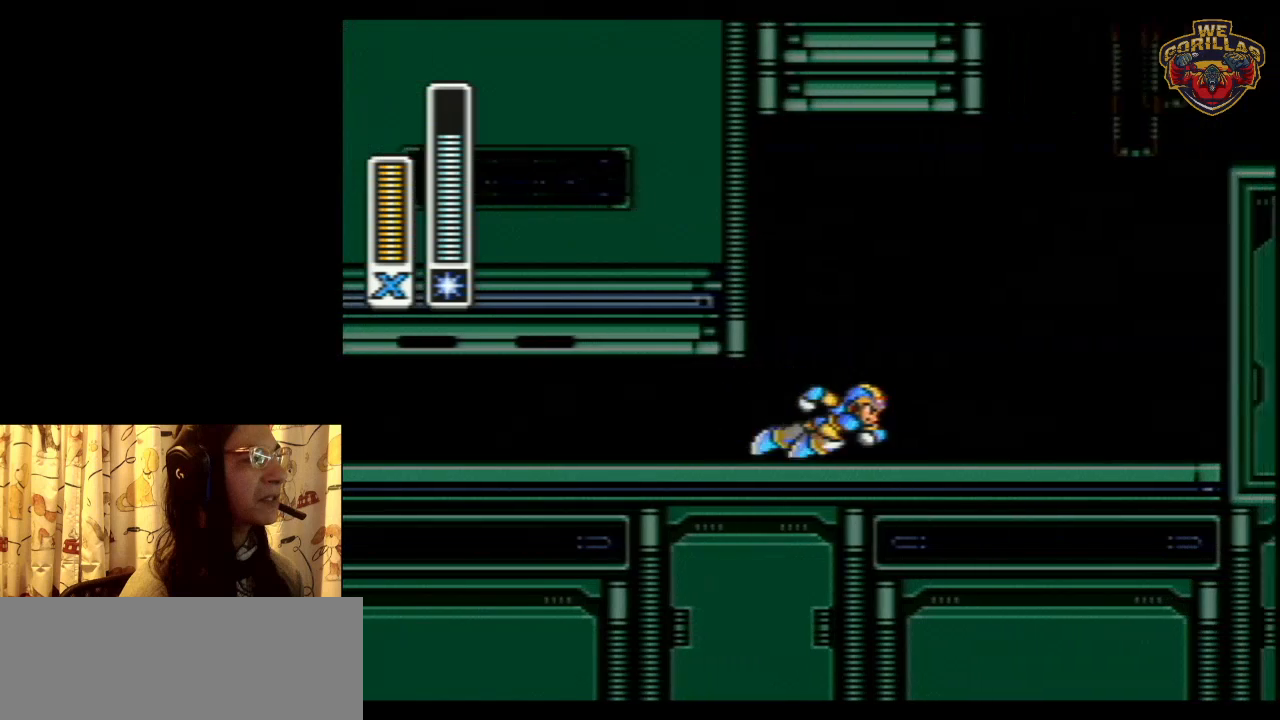
{"buttons": ["Y", "L1", "DPAD_RIGHT"], "events": [[200, "L1", "down"], [333, "R1", "up"], [333, "Y", "down"]]}
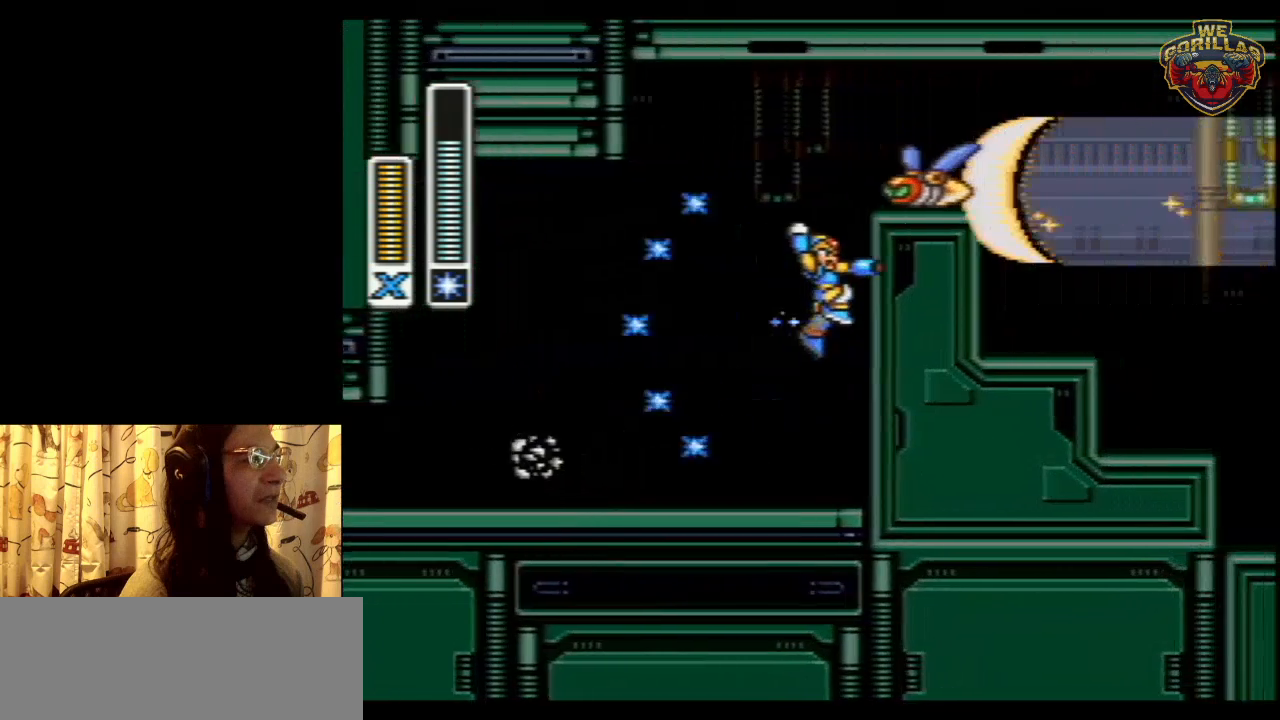
{"buttons": [], "events": [[50, "Y", "up"], [117, "L1", "up"], [300, "DPAD_RIGHT", "up"]]}
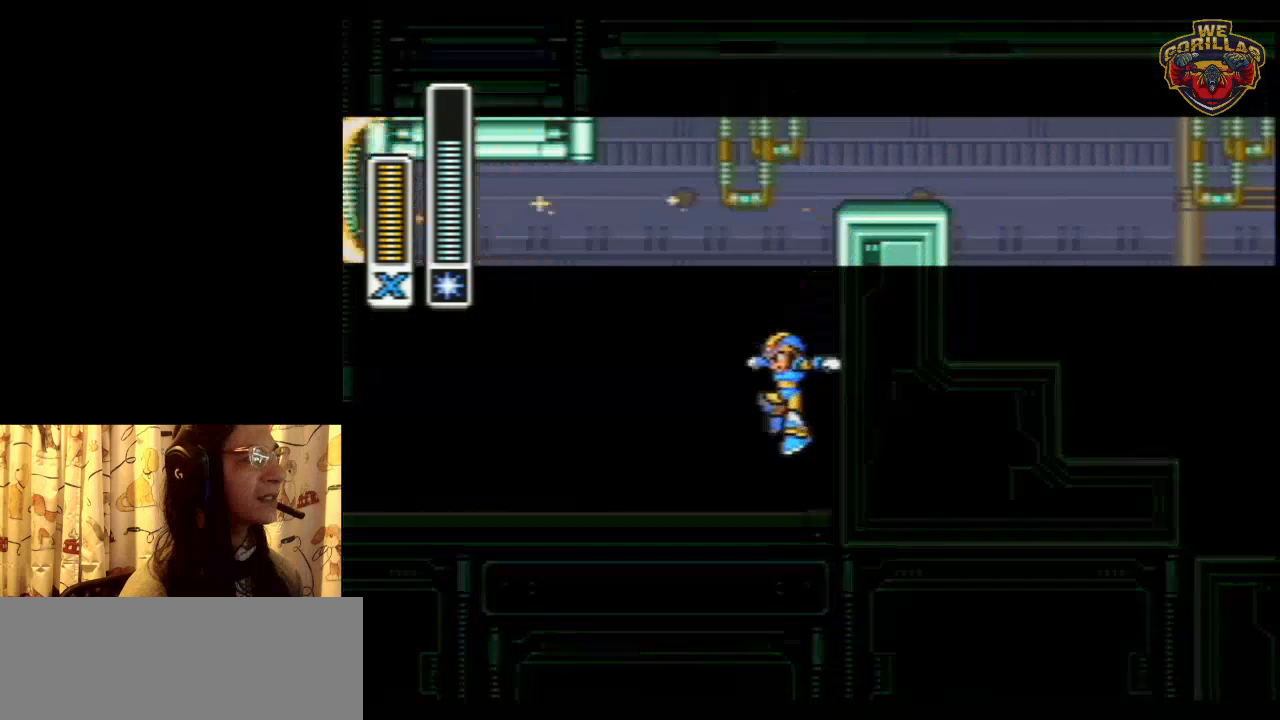
{"buttons": ["R1", "DPAD_LEFT"], "events": [[50, "DPAD_LEFT", "down"], [233, "R1", "down"]]}
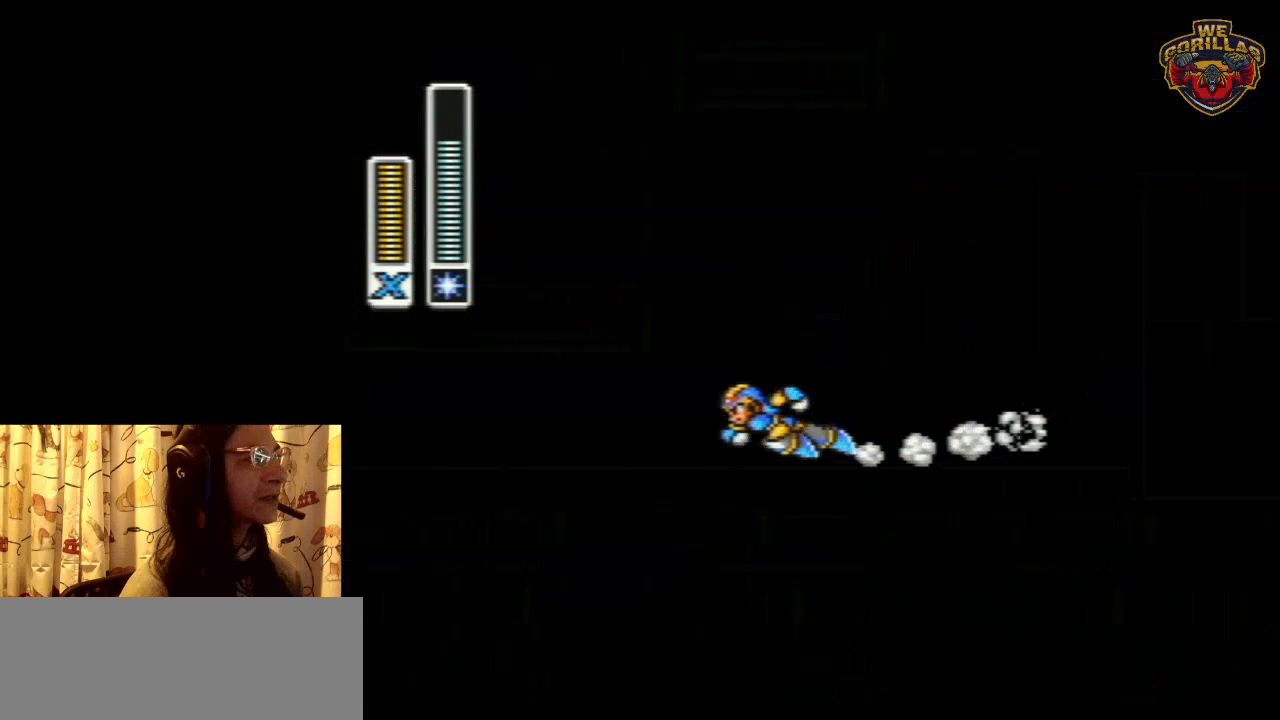
{"buttons": ["R1", "DPAD_LEFT"], "events": []}
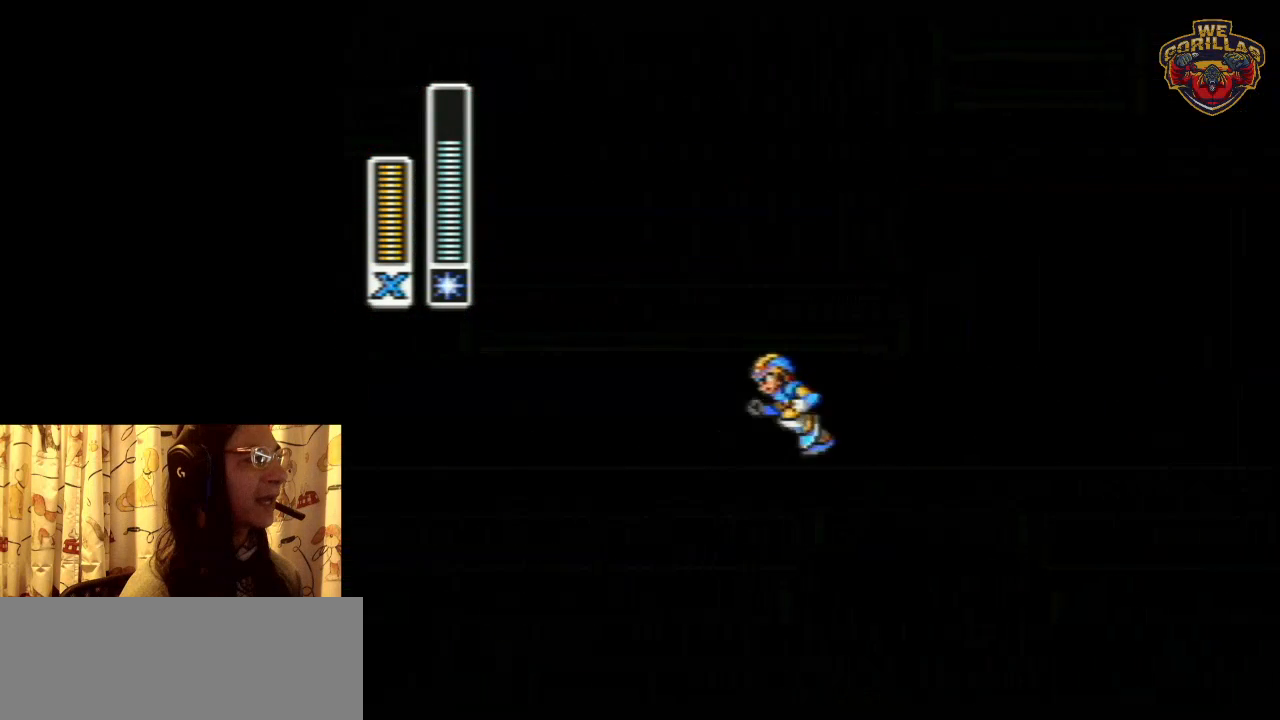
{"buttons": ["R1", "DPAD_RIGHT"], "events": [[50, "R1", "up"], [217, "R1", "down"], [433, "DPAD_LEFT", "up"], [483, "DPAD_RIGHT", "down"]]}
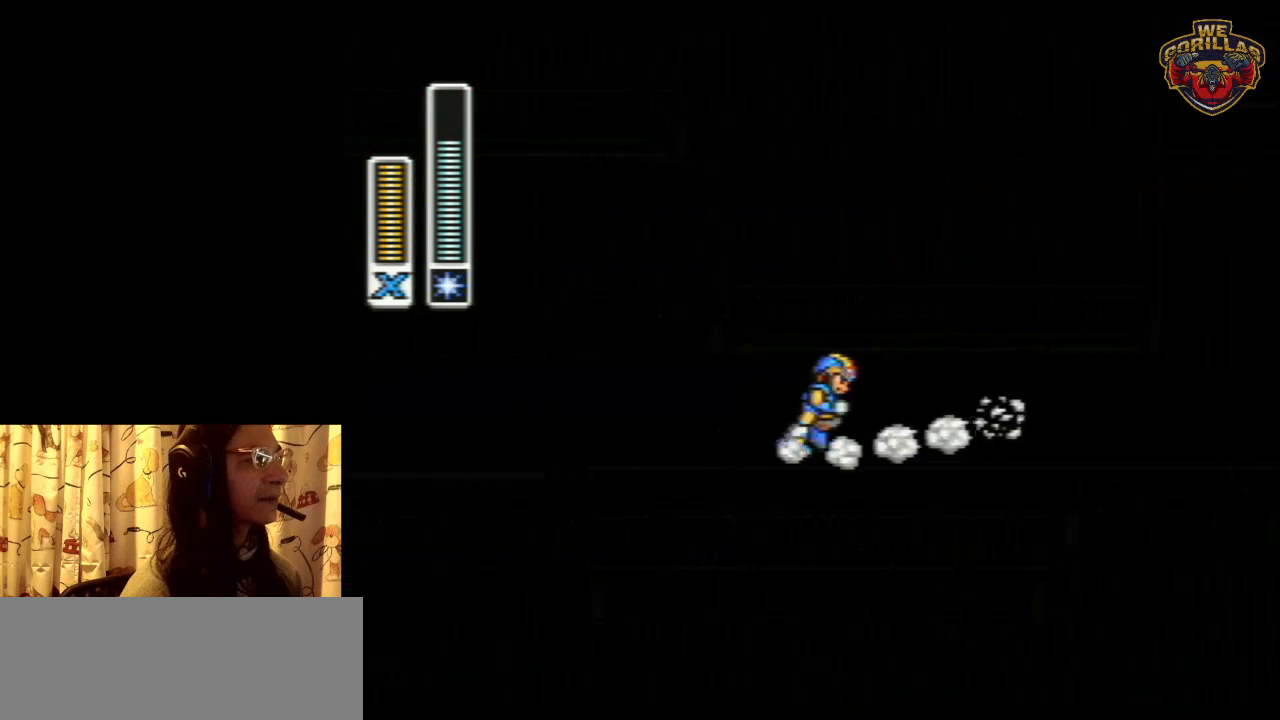
{"buttons": ["R1", "DPAD_RIGHT"], "events": [[17, "R1", "up"], [117, "R1", "down"]]}
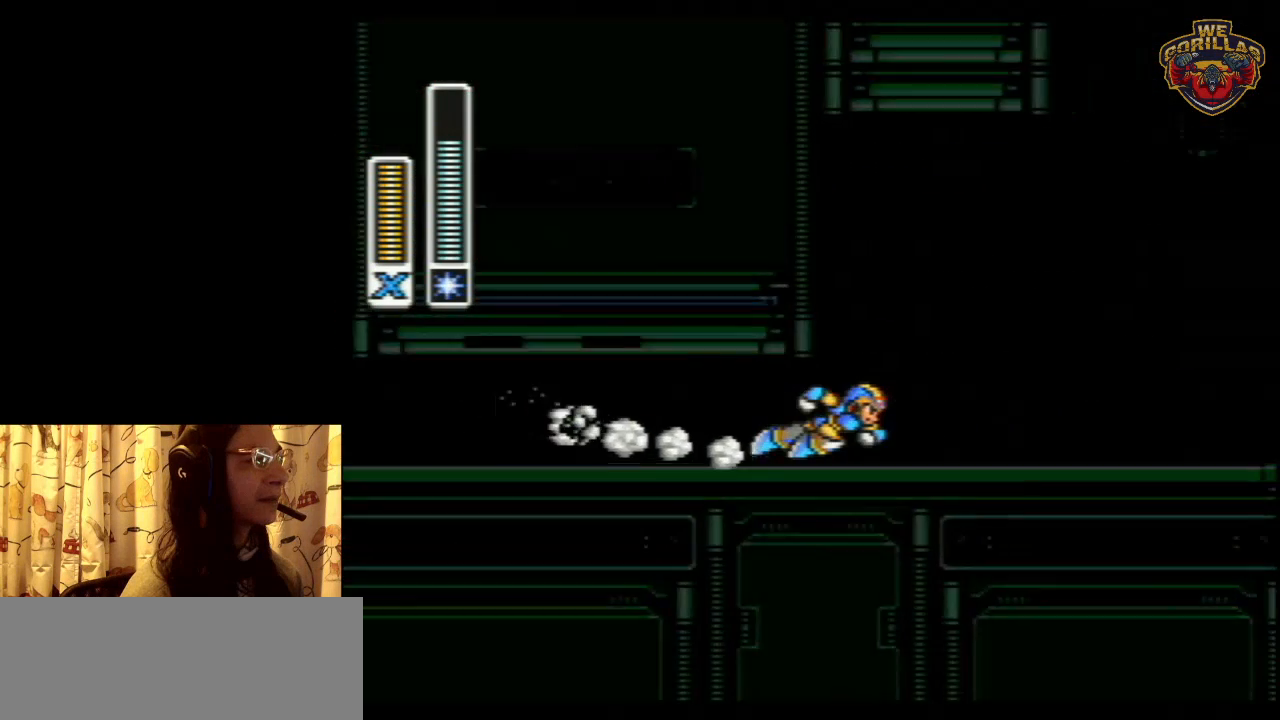
{"buttons": ["L1", "R1", "DPAD_RIGHT"], "events": [[50, "R1", "up"], [150, "R1", "down"], [383, "L1", "down"]]}
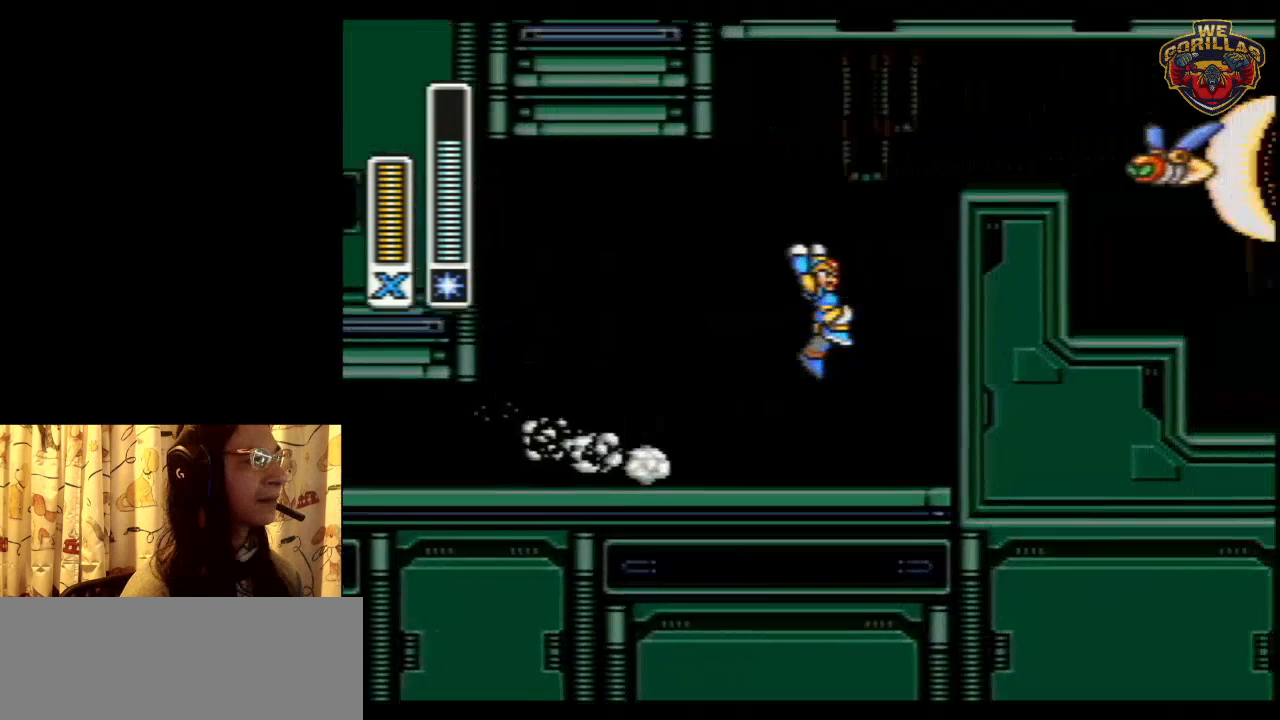
{"buttons": ["L1", "DPAD_RIGHT"], "events": [[50, "R1", "up"], [217, "L1", "up"], [233, "Y", "down"], [267, "L1", "down"], [400, "Y", "up"]]}
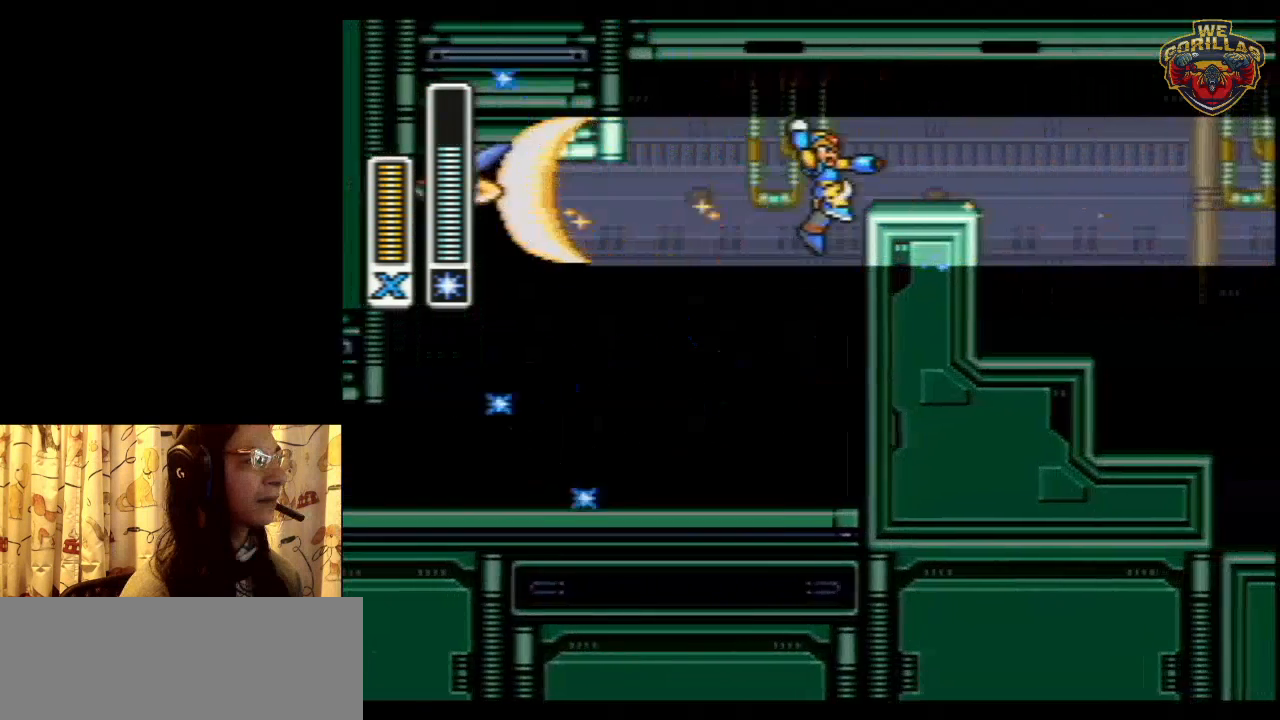
{"buttons": ["DPAD_LEFT"], "events": [[217, "L1", "up"], [267, "DPAD_RIGHT", "up"], [467, "DPAD_LEFT", "down"]]}
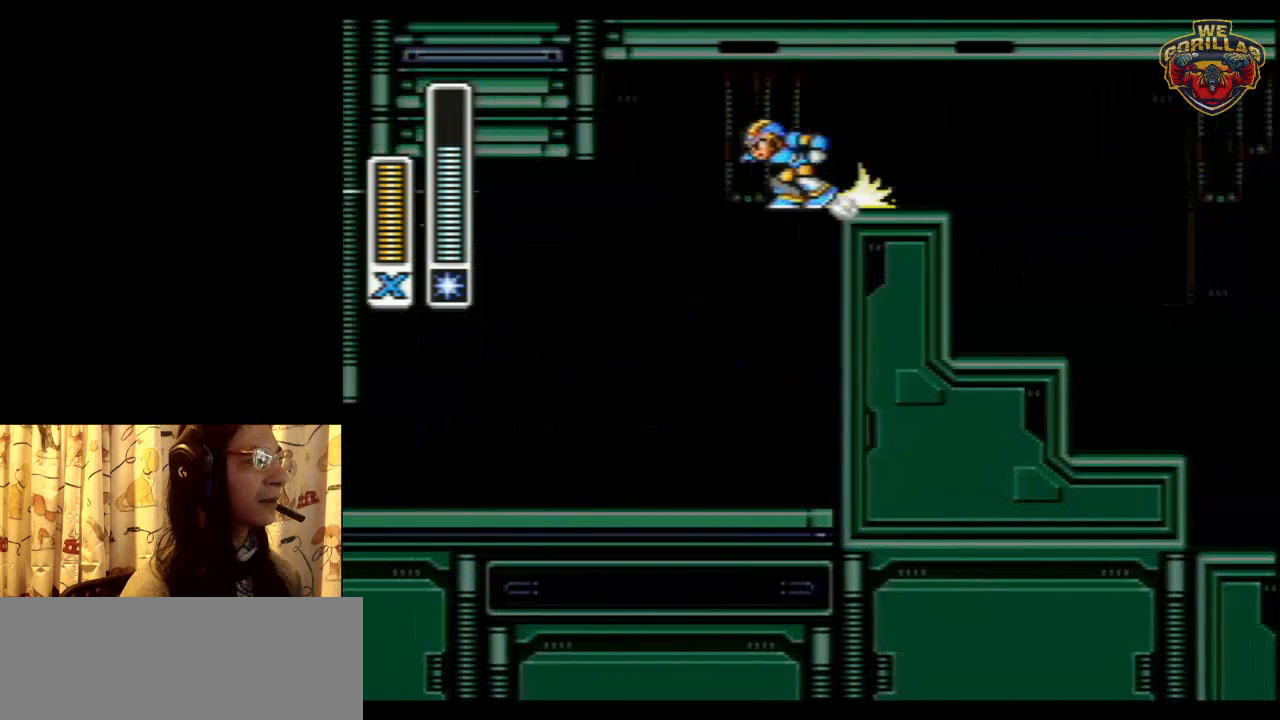
{"buttons": ["DPAD_LEFT"], "events": [[17, "R1", "down"], [417, "R1", "up"]]}
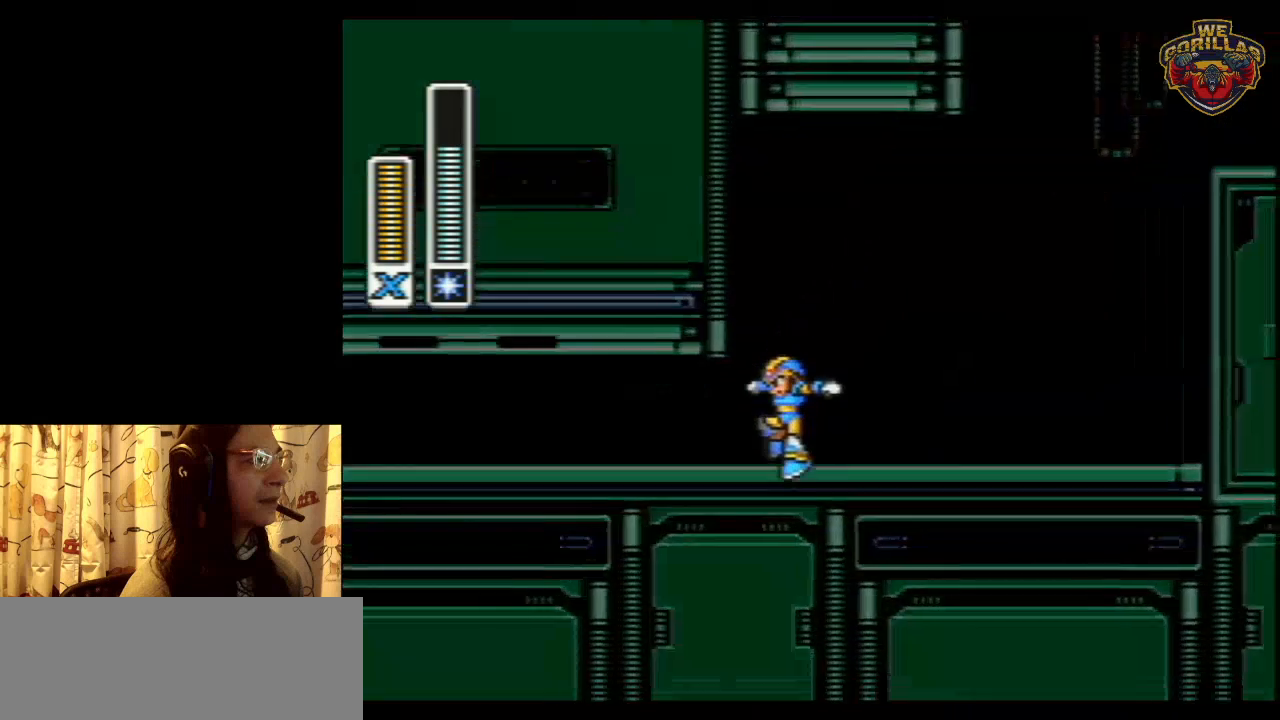
{"buttons": ["R1", "DPAD_RIGHT"], "events": [[300, "DPAD_LEFT", "up"], [300, "DPAD_RIGHT", "down"], [350, "R1", "down"]]}
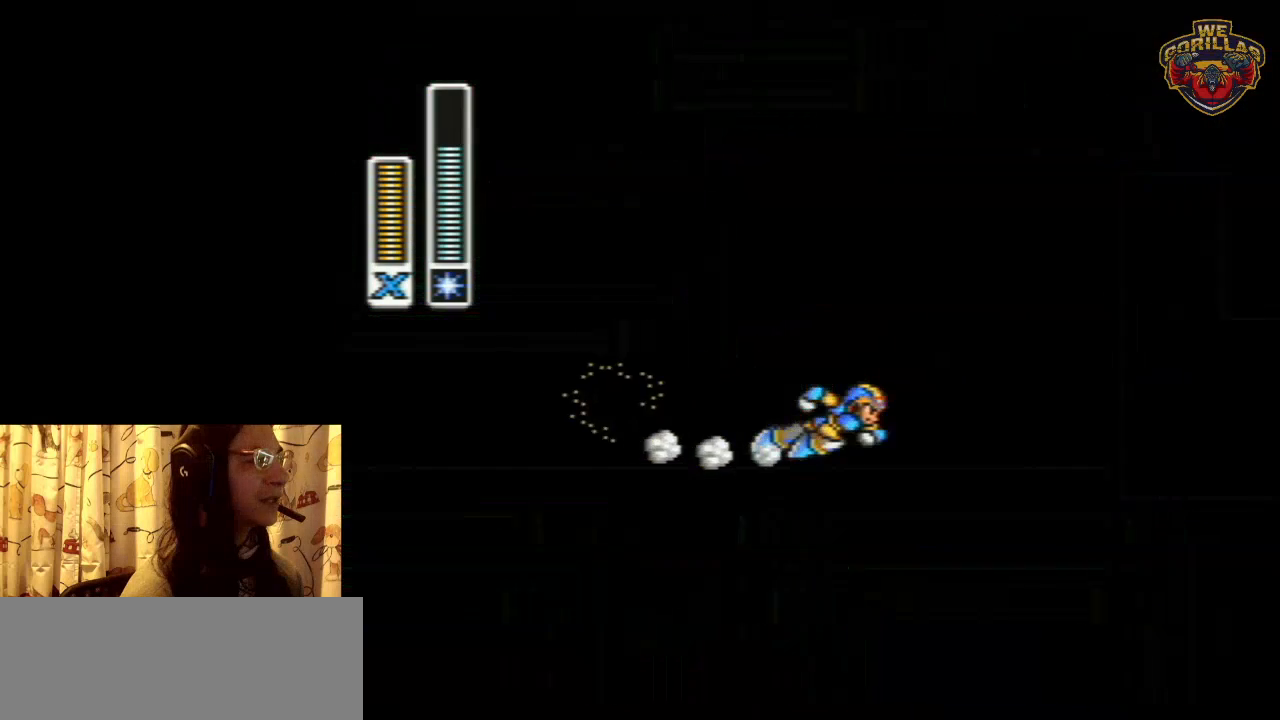
{"buttons": ["Y", "DPAD_RIGHT"], "events": [[133, "L1", "down"], [233, "R1", "up"], [417, "L1", "up"], [417, "Y", "down"]]}
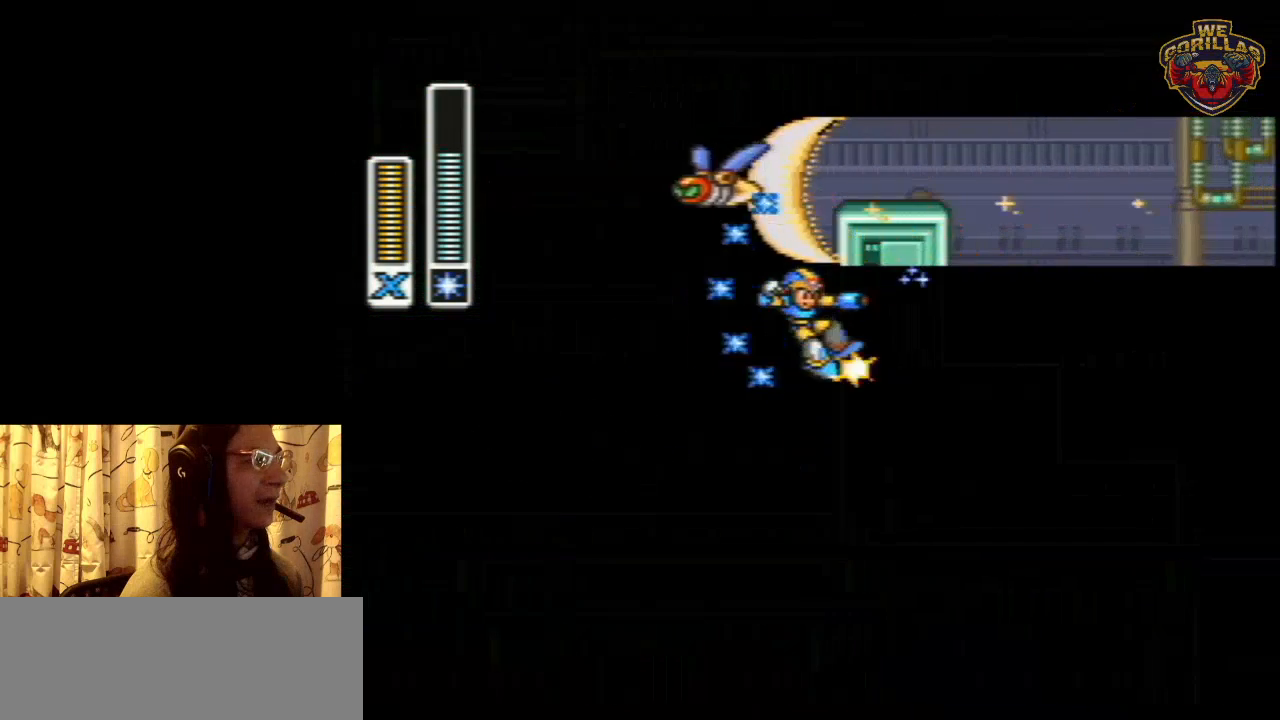
{"buttons": ["A", "B", "L1", "DPAD_RIGHT"], "events": [[17, "L1", "down"], [83, "R1", "down"], [167, "Y", "up"], [417, "R1", "up"], [450, "A", "down"], [483, "B", "down"]]}
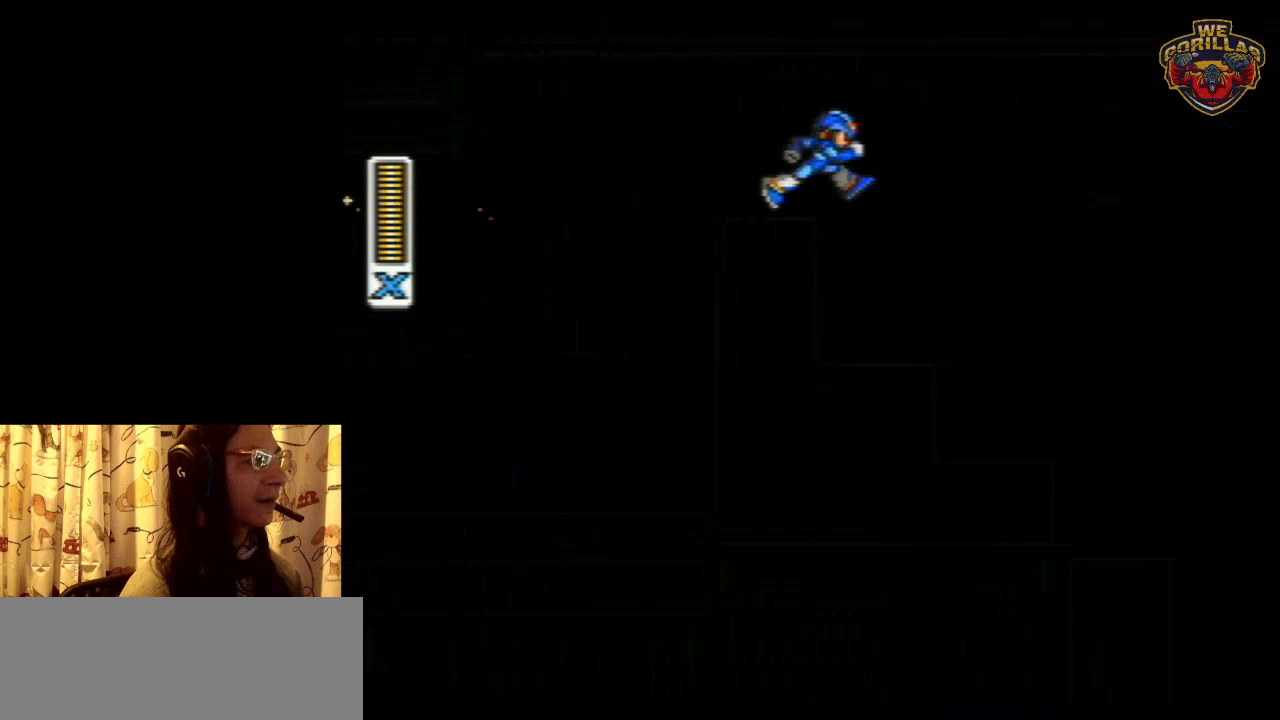
{"buttons": [], "events": [[117, "L1", "up"], [167, "A", "up"], [167, "B", "up"], [333, "DPAD_RIGHT", "up"]]}
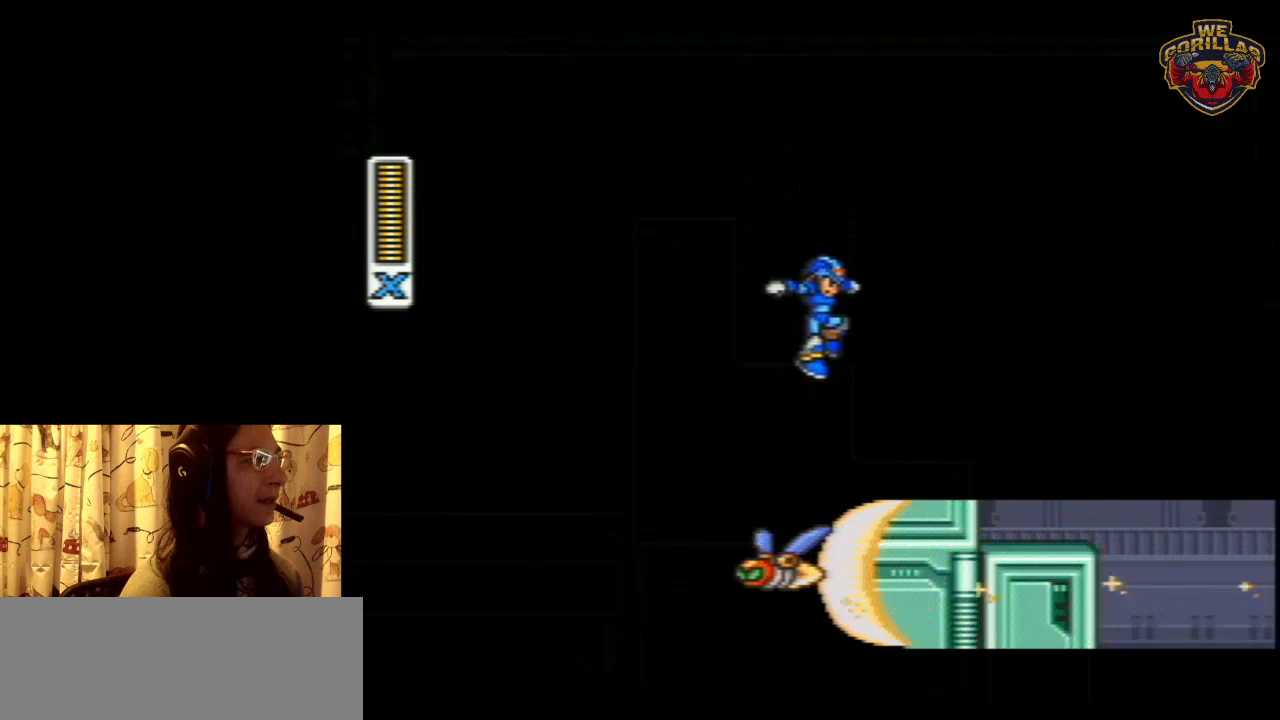
{"buttons": [], "events": []}
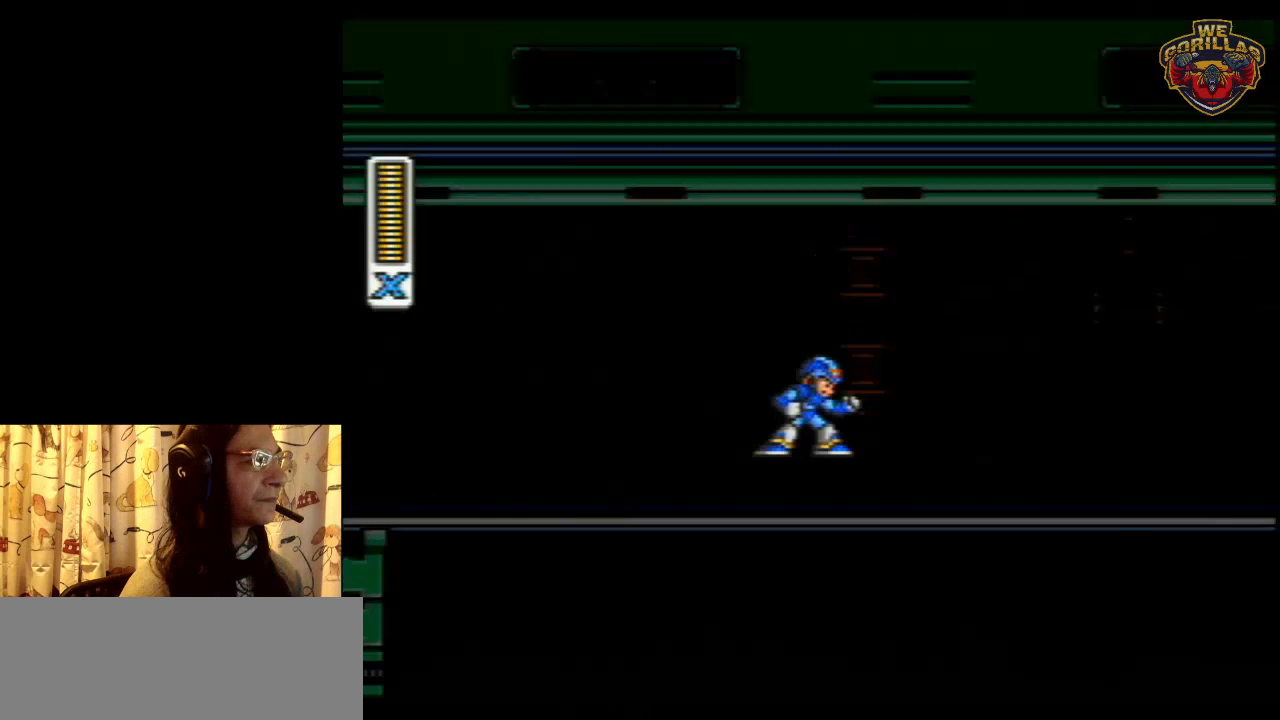
{"buttons": [], "events": [[17, "SELECT", "down"], [50, "L1", "down"], [150, "L1", "up"], [150, "SELECT", "up"]]}
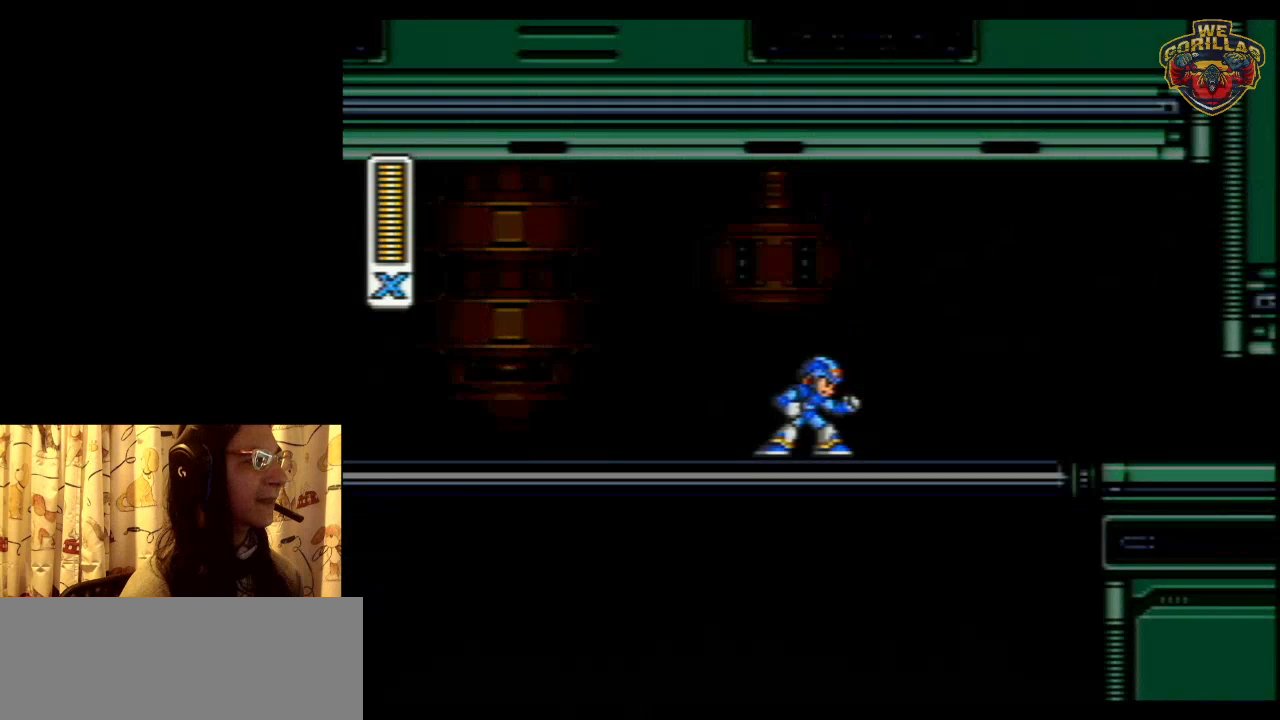
{"buttons": ["R1", "DPAD_RIGHT"], "events": [[150, "DPAD_RIGHT", "down"], [150, "R1", "down"]]}
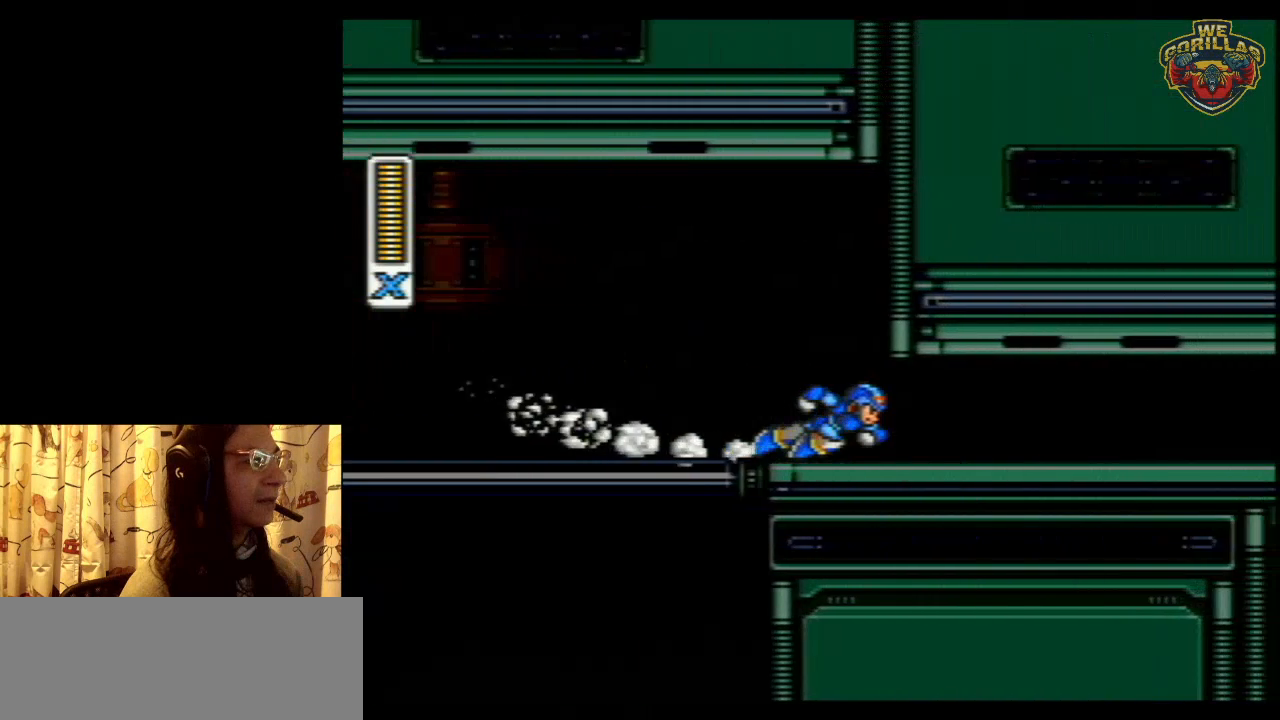
{"buttons": ["R1", "DPAD_RIGHT"], "events": [[83, "R1", "up"], [167, "R1", "down"]]}
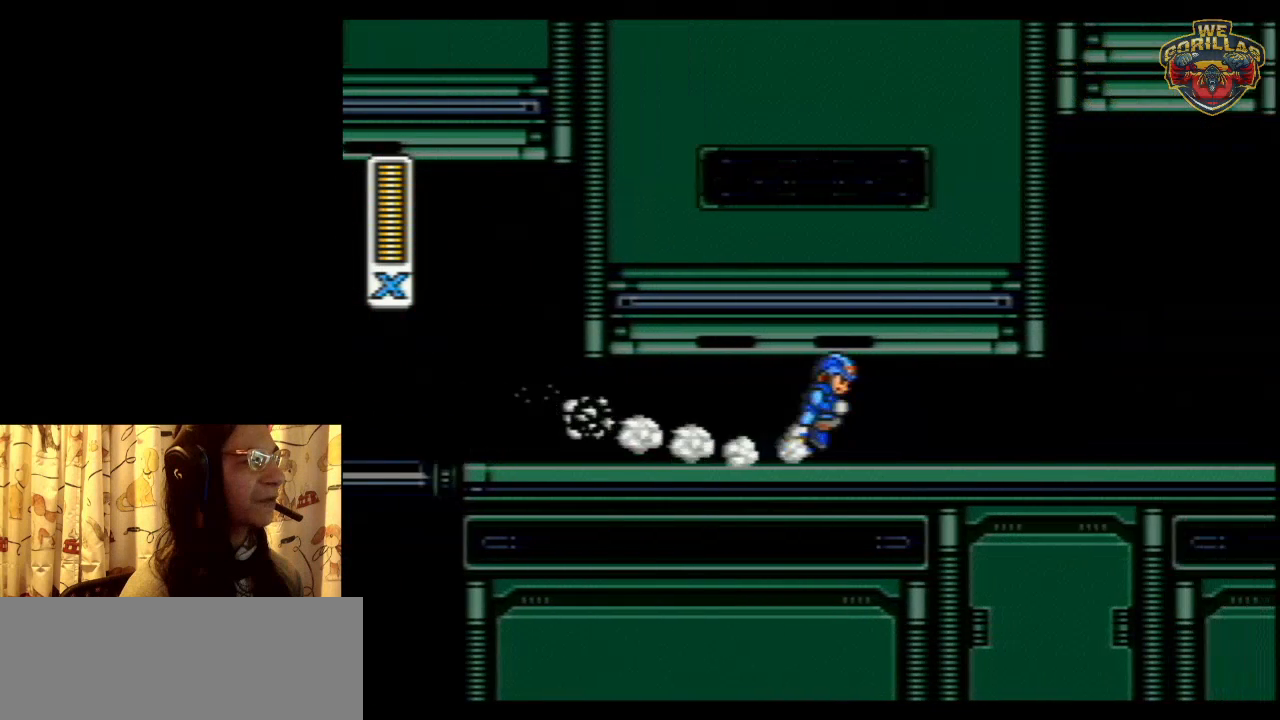
{"buttons": ["R1", "DPAD_RIGHT"], "events": [[17, "R1", "up"], [83, "R1", "down"]]}
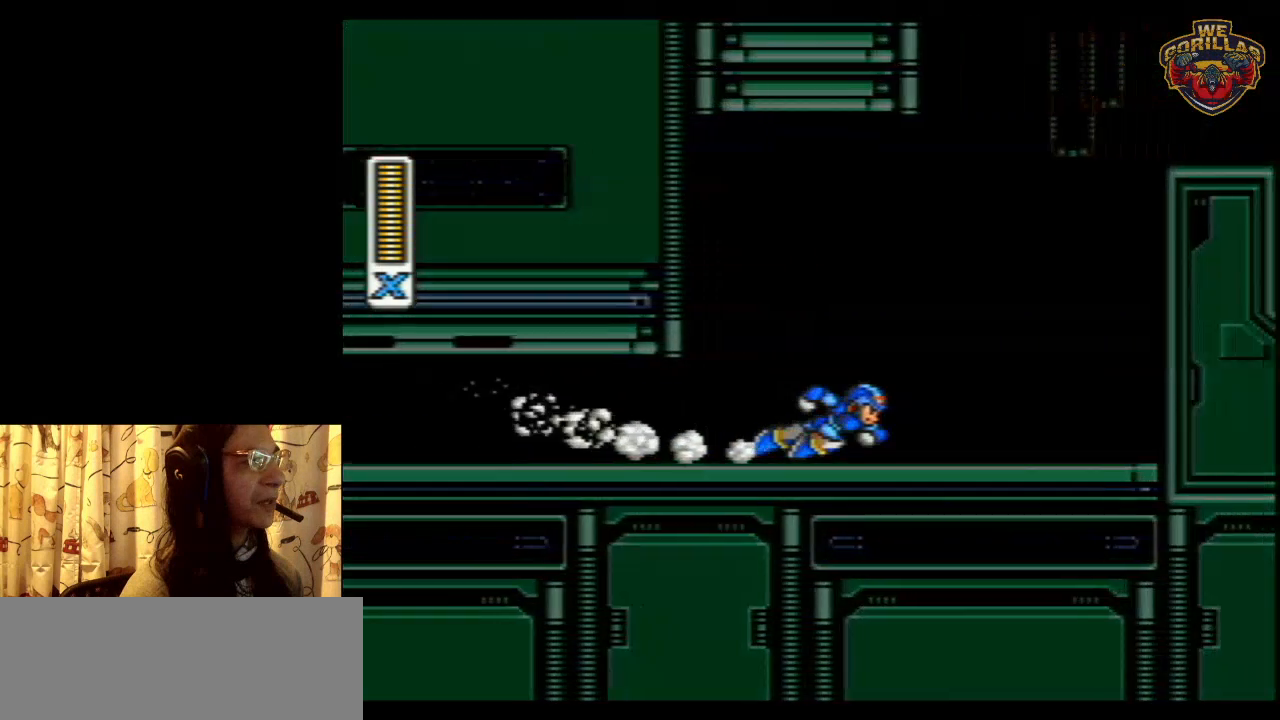
{"buttons": ["L1", "R1", "DPAD_RIGHT"], "events": [[167, "R1", "up"], [250, "DPAD_RIGHT", "up"], [417, "R1", "down"], [450, "DPAD_RIGHT", "down"], [450, "L1", "down"]]}
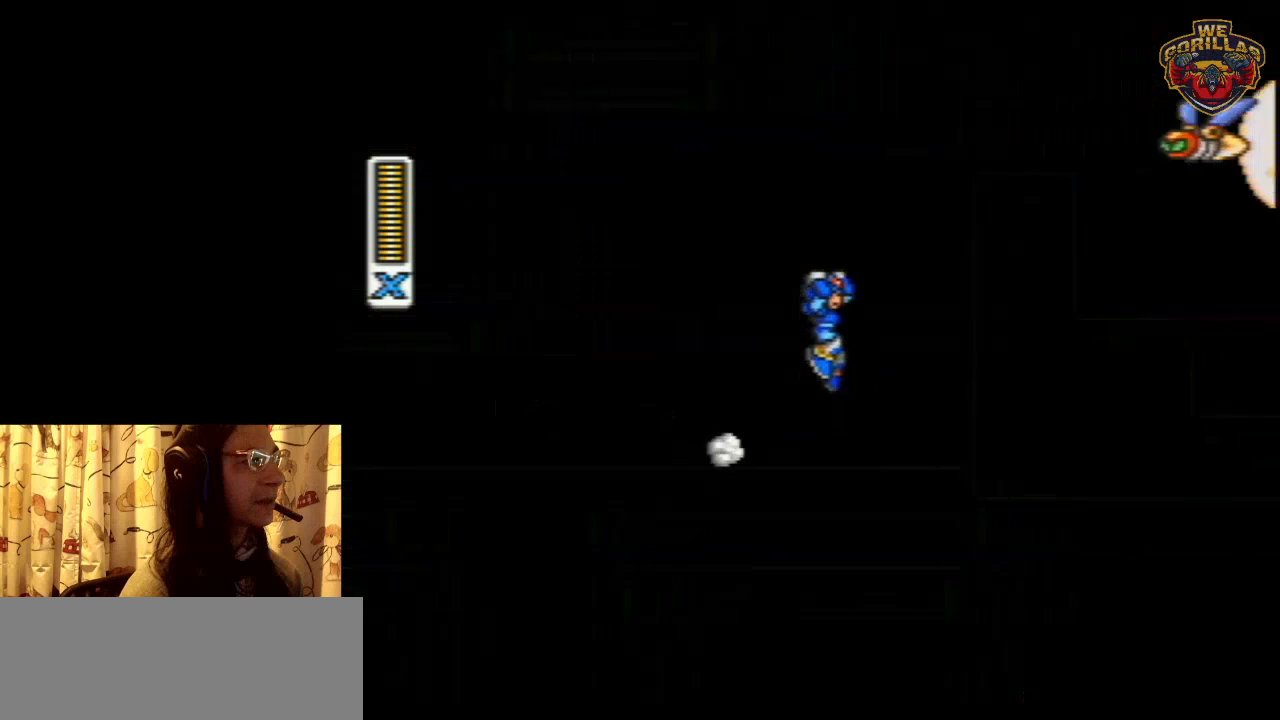
{"buttons": ["Y", "L1", "R1", "DPAD_RIGHT"], "events": [[133, "R1", "up"], [267, "L1", "up"], [350, "L1", "down"], [350, "R1", "down"], [350, "Y", "down"]]}
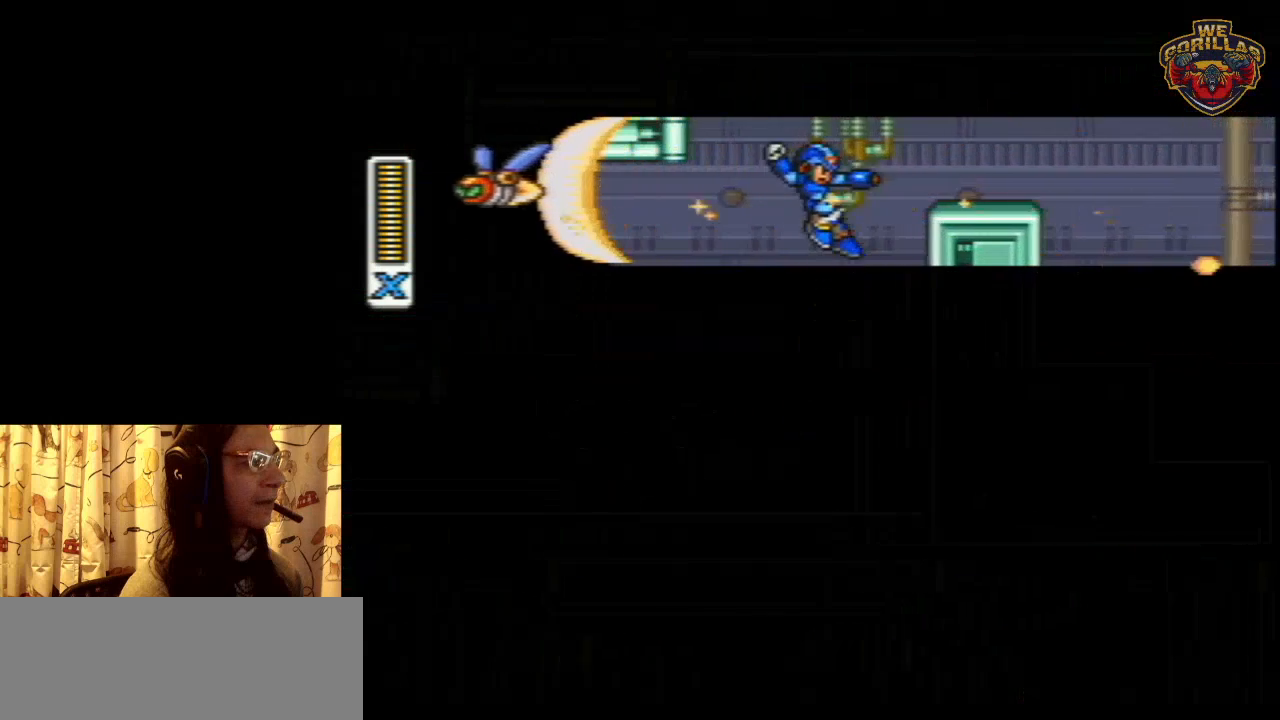
{"buttons": ["Y", "DPAD_RIGHT"], "events": [[283, "R1", "up"], [450, "L1", "up"]]}
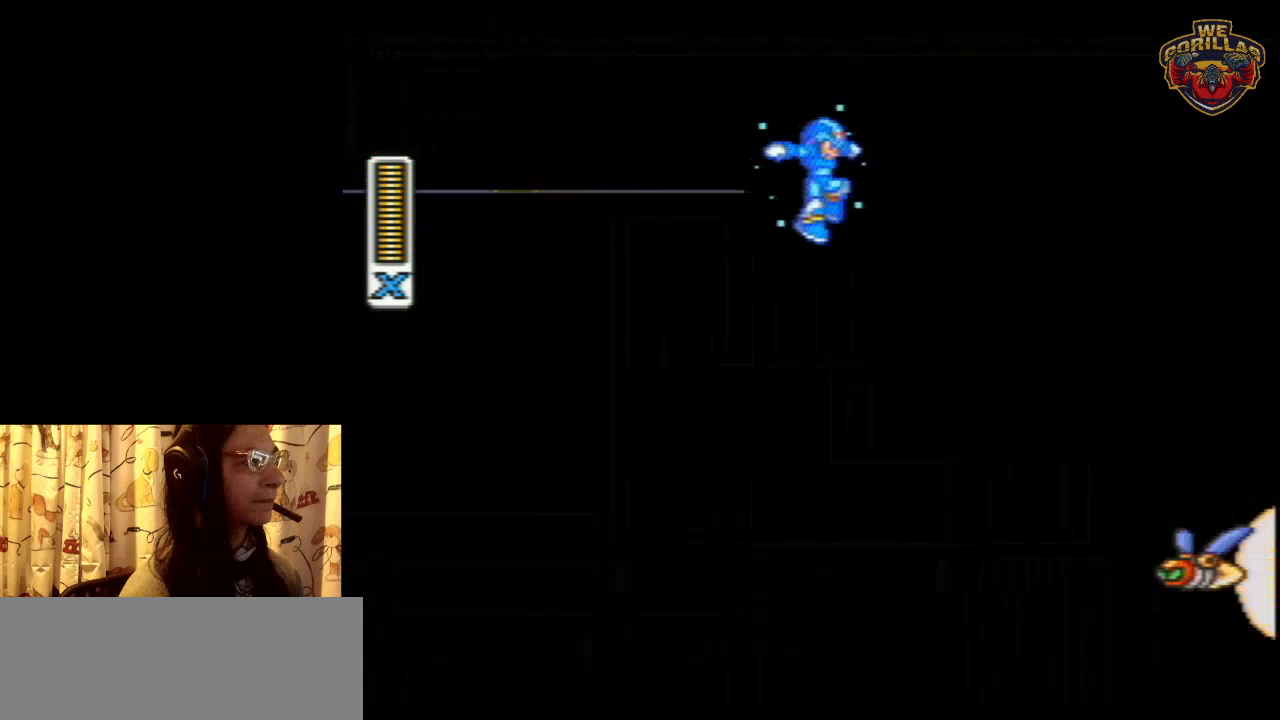
{"buttons": ["DPAD_RIGHT"], "events": [[133, "Y", "up"], [233, "Y", "down"], [383, "Y", "up"]]}
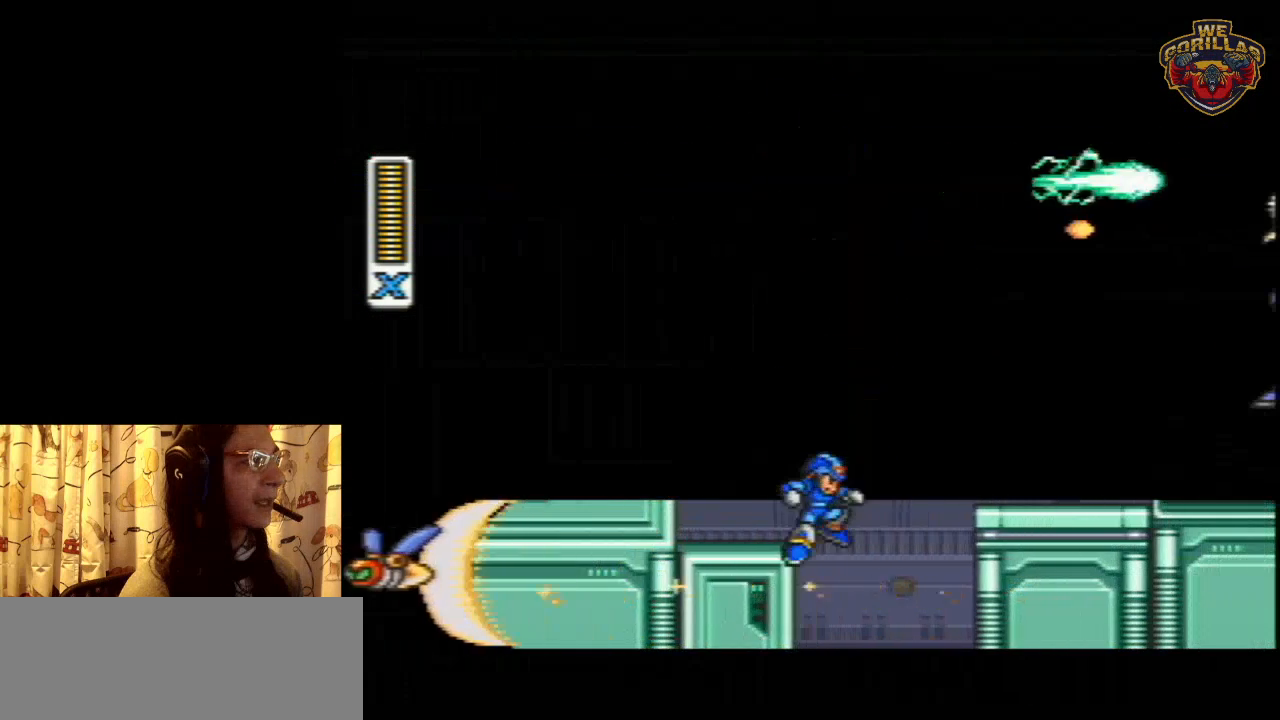
{"buttons": [], "events": [[33, "DPAD_RIGHT", "up"]]}